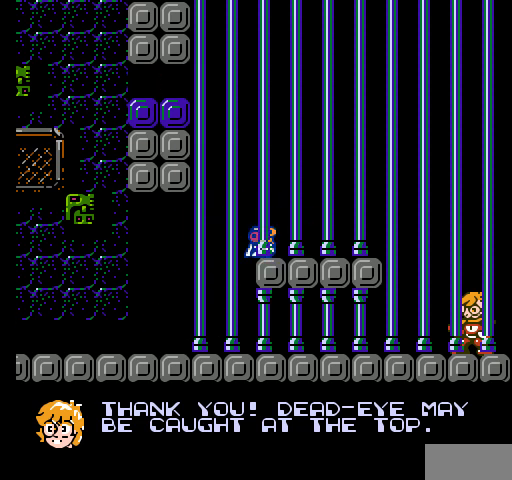
Gameplay with a controller (Nintendo layout); each line is a JSON object with the inputs held at the frame after it. "events" lists button and stick changes between this image and that frame as [ms after this image, input, new state], when the widget could be followed in between. Not read: L3 R3.
{"buttons": ["B"], "events": []}
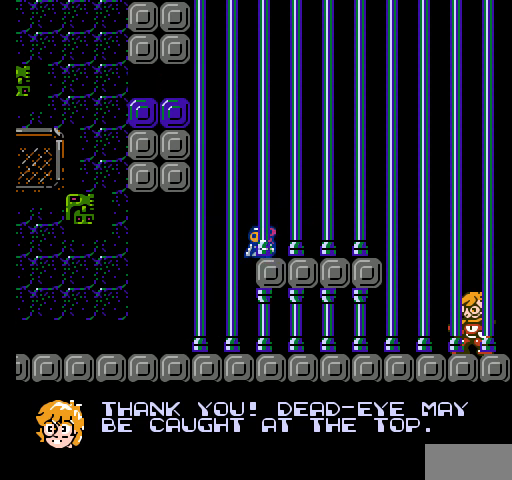
{"buttons": ["B", "DPAD_UP", "DPAD_LEFT"], "events": [[333, "DPAD_LEFT", "down"], [367, "DPAD_UP", "down"]]}
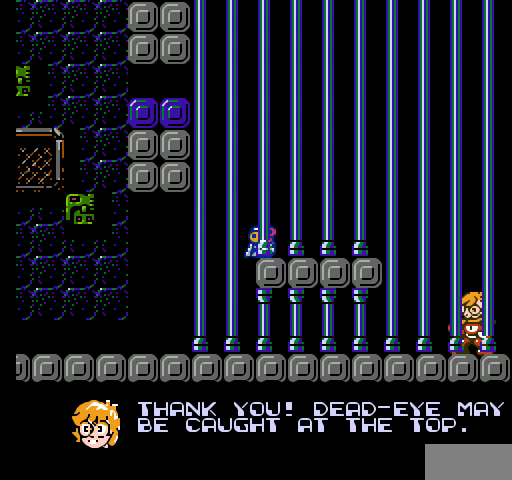
{"buttons": ["DPAD_UP", "DPAD_LEFT"], "events": [[67, "B", "up"]]}
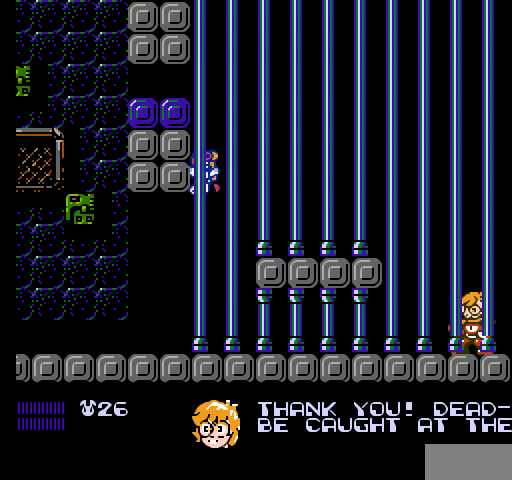
{"buttons": [], "events": [[167, "B", "down"], [200, "B", "up"], [233, "B", "down"], [267, "B", "up"], [267, "DPAD_UP", "up"], [300, "DPAD_LEFT", "up"], [367, "B", "down"], [400, "B", "up"], [433, "B", "down"], [467, "B", "up"]]}
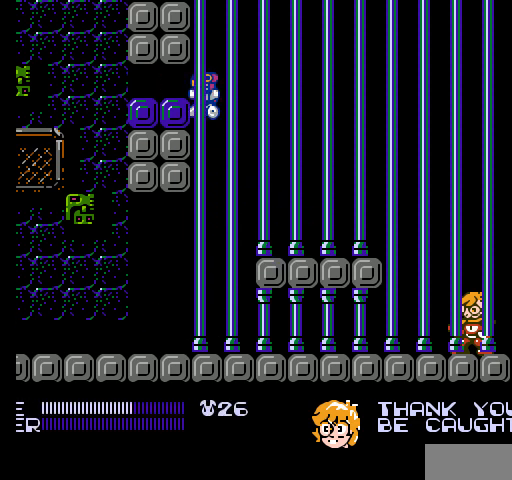
{"buttons": [], "events": [[67, "B", "down"], [100, "B", "up"], [133, "B", "down"], [167, "B", "up"], [267, "B", "down"], [300, "B", "up"], [333, "B", "down"], [367, "B", "up"]]}
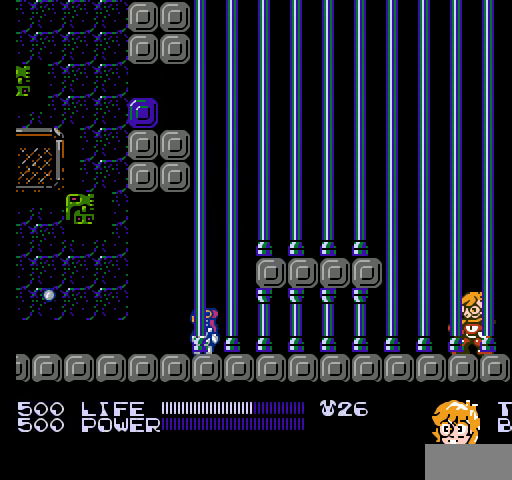
{"buttons": ["A", "DPAD_RIGHT"], "events": [[133, "DPAD_RIGHT", "down"], [167, "A", "down"]]}
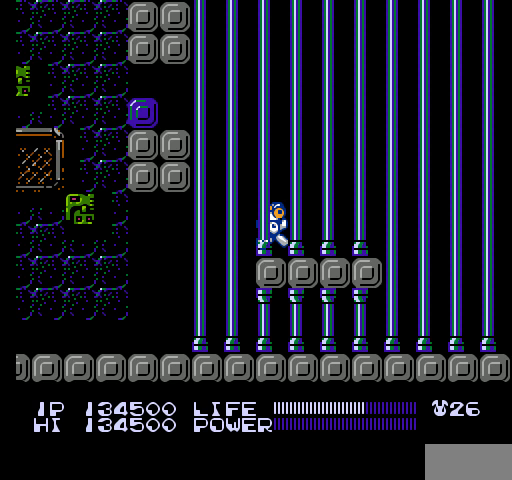
{"buttons": ["B"], "events": [[33, "A", "up"], [67, "DPAD_RIGHT", "up"], [367, "DPAD_LEFT", "down"], [433, "DPAD_LEFT", "up"], [500, "B", "down"]]}
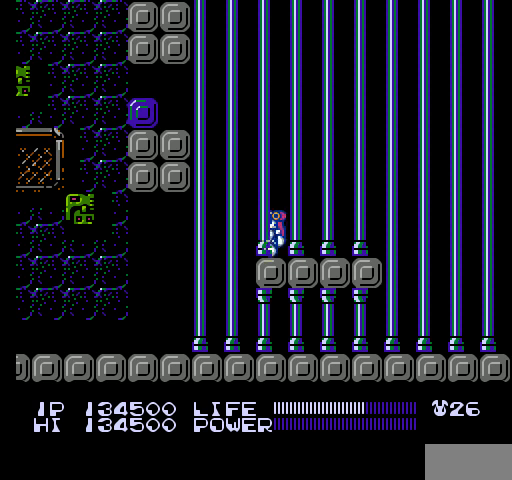
{"buttons": ["B"], "events": []}
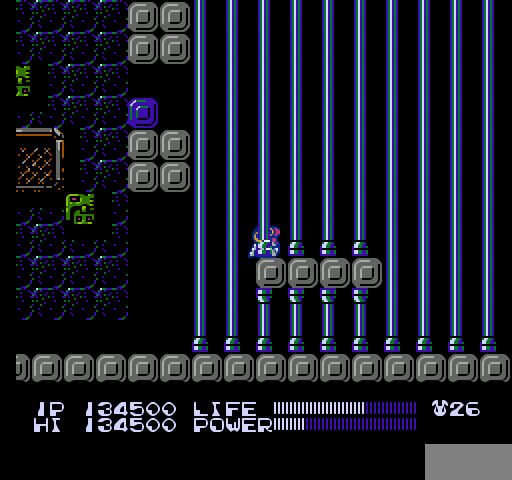
{"buttons": ["B"], "events": []}
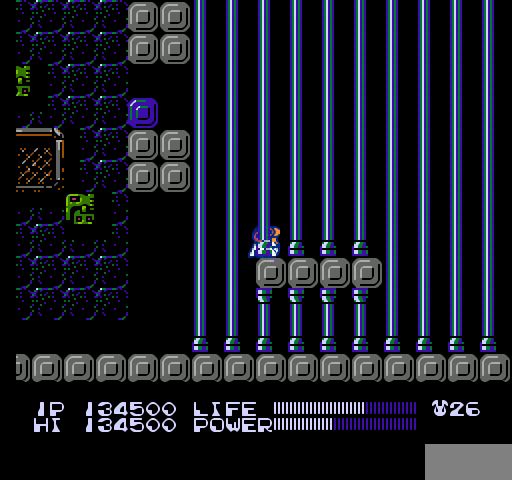
{"buttons": ["B"], "events": []}
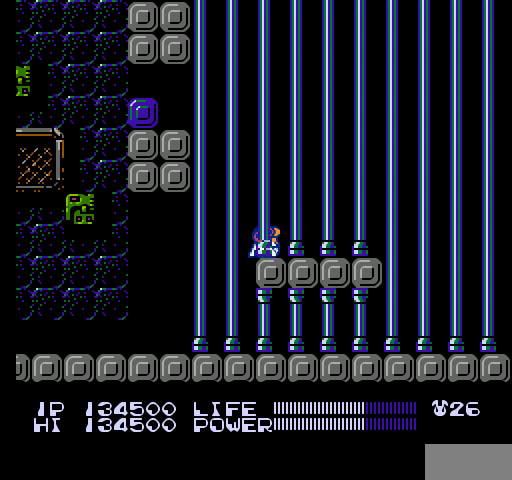
{"buttons": ["B"], "events": []}
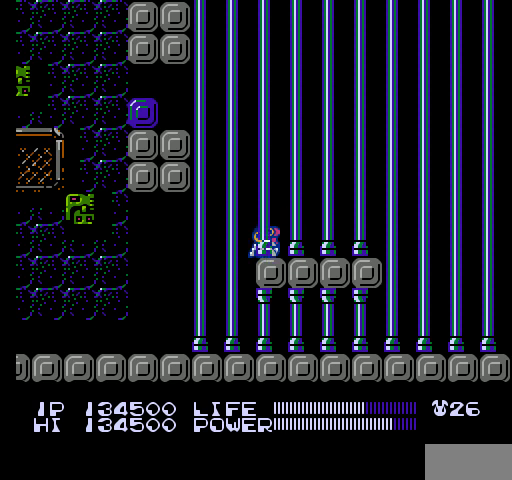
{"buttons": ["B", "DPAD_UP", "DPAD_LEFT"], "events": [[367, "DPAD_LEFT", "down"], [400, "DPAD_UP", "down"]]}
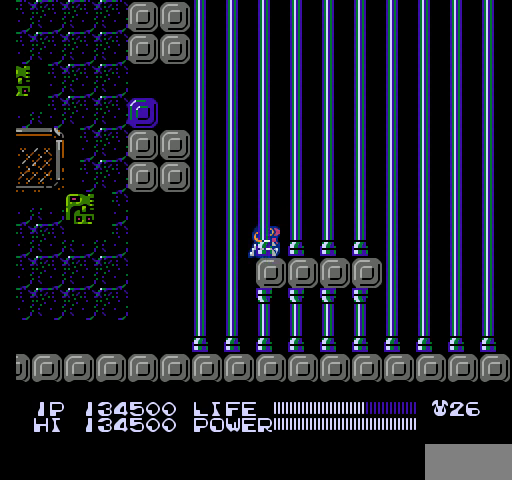
{"buttons": ["DPAD_UP", "DPAD_LEFT"], "events": [[33, "B", "up"]]}
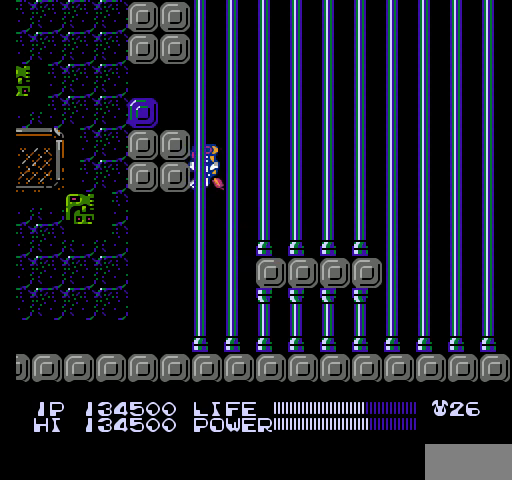
{"buttons": ["DPAD_UP", "DPAD_LEFT"], "events": []}
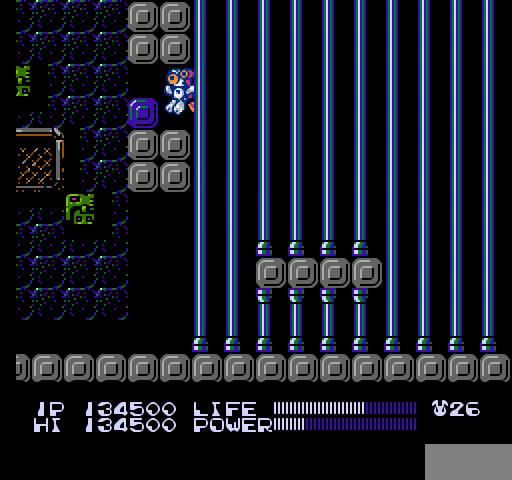
{"buttons": [], "events": [[133, "DPAD_UP", "up"], [167, "DPAD_LEFT", "up"], [333, "B", "down"], [367, "B", "up"], [400, "B", "down"], [433, "B", "up"], [467, "B", "down"], [500, "B", "up"]]}
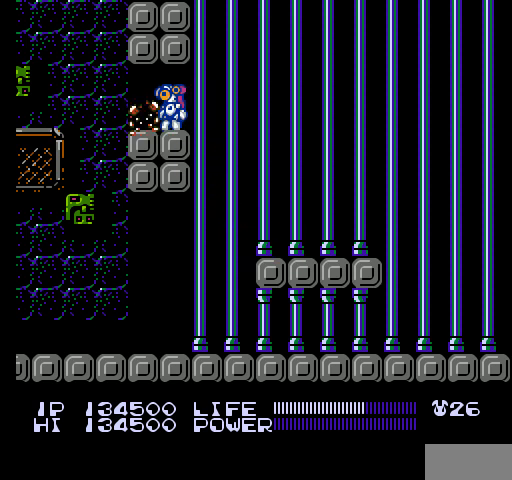
{"buttons": ["DPAD_RIGHT"], "events": [[100, "B", "down"], [133, "B", "up"], [167, "B", "down"], [200, "B", "up"], [333, "DPAD_RIGHT", "down"]]}
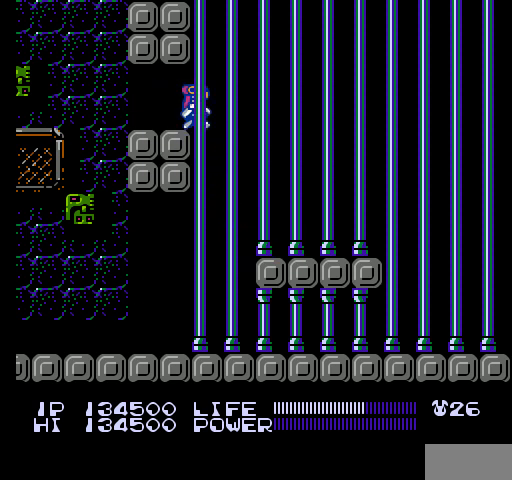
{"buttons": ["DPAD_RIGHT"], "events": []}
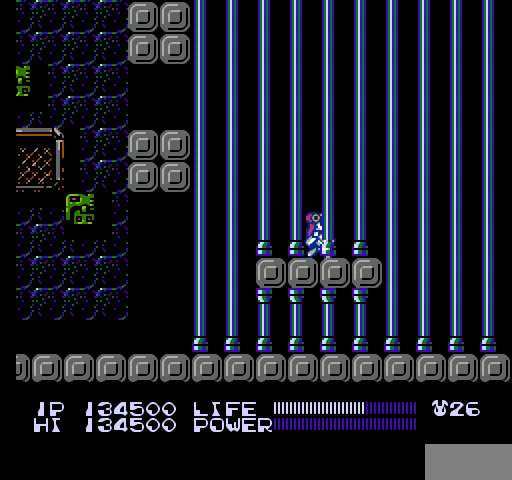
{"buttons": ["DPAD_RIGHT"], "events": [[133, "A", "down"], [367, "A", "up"]]}
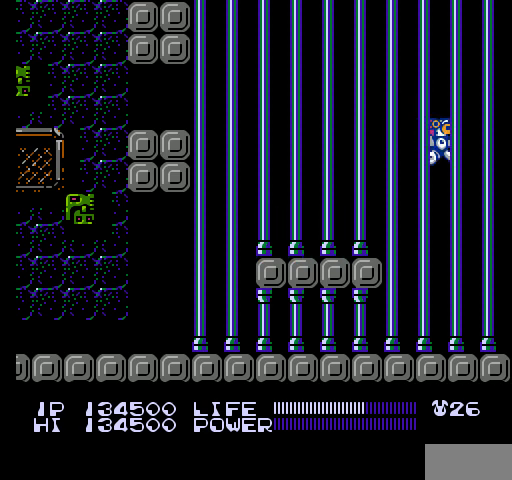
{"buttons": [], "events": [[467, "DPAD_RIGHT", "up"]]}
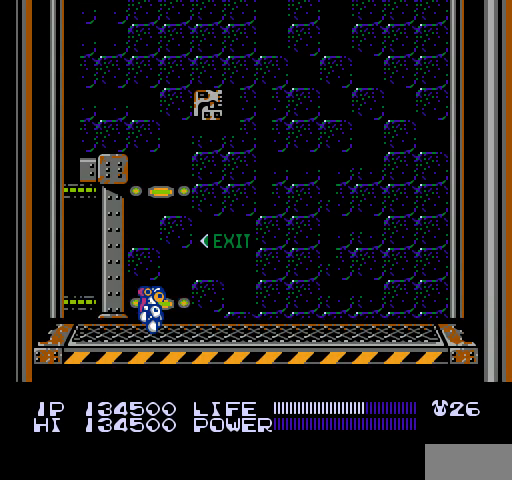
{"buttons": ["A", "DPAD_LEFT"], "events": [[333, "DPAD_LEFT", "down"], [400, "A", "down"]]}
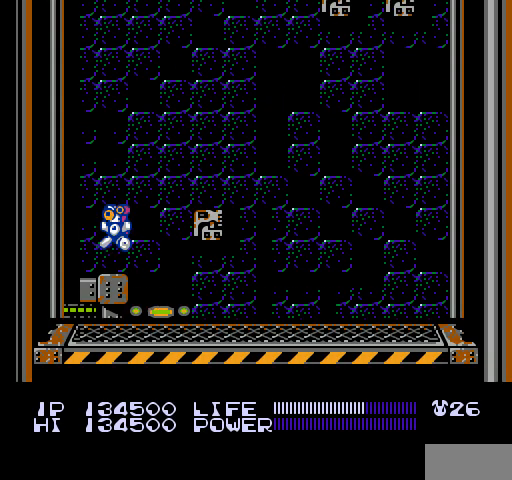
{"buttons": [], "events": [[200, "A", "up"], [333, "DPAD_LEFT", "up"]]}
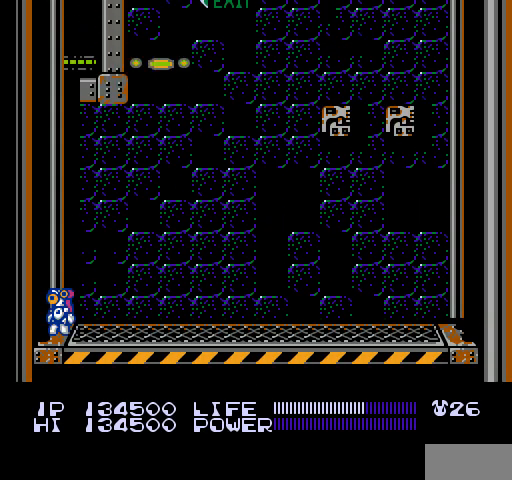
{"buttons": ["DPAD_LEFT"], "events": [[100, "DPAD_LEFT", "down"], [200, "DPAD_LEFT", "up"], [333, "DPAD_LEFT", "down"]]}
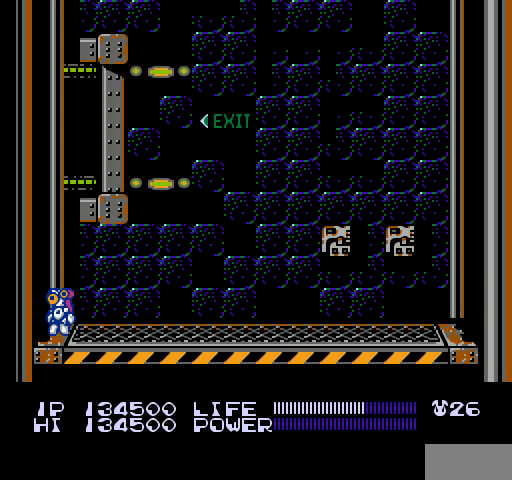
{"buttons": ["DPAD_LEFT"], "events": []}
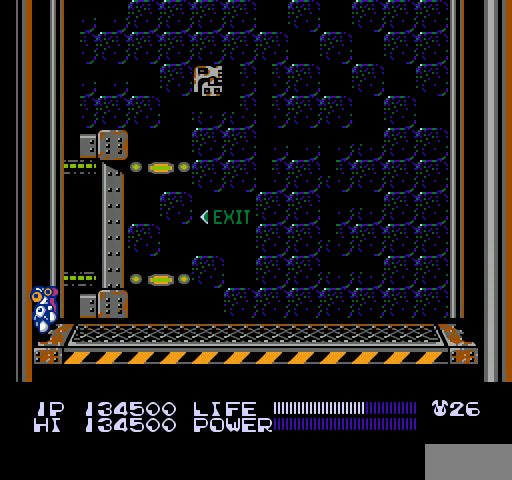
{"buttons": [], "events": [[100, "DPAD_LEFT", "up"]]}
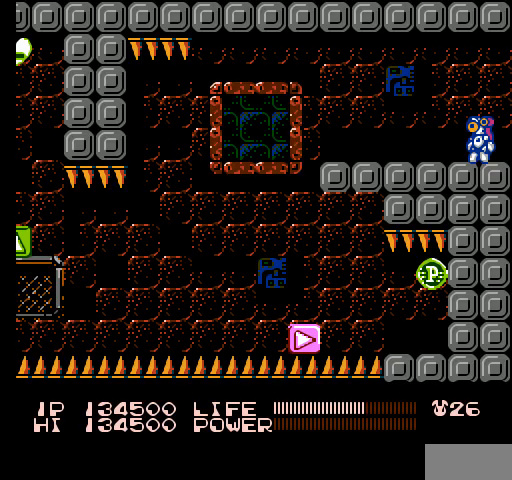
{"buttons": ["DPAD_LEFT"], "events": [[333, "DPAD_LEFT", "down"]]}
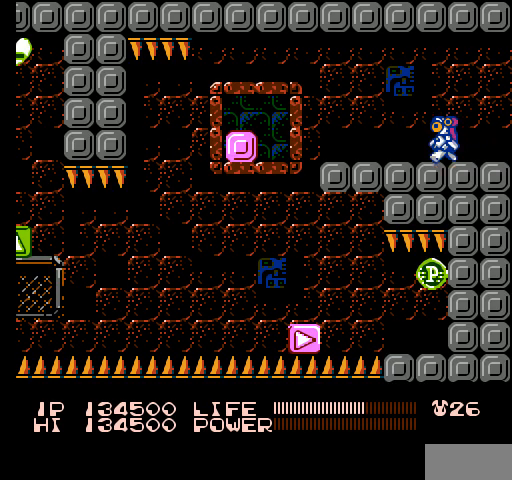
{"buttons": [], "events": [[100, "DPAD_LEFT", "up"]]}
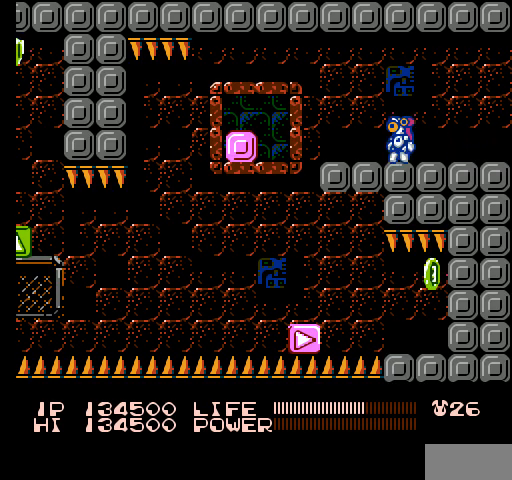
{"buttons": [], "events": [[67, "SELECT", "down"], [167, "SELECT", "up"], [300, "SELECT", "down"], [467, "SELECT", "up"]]}
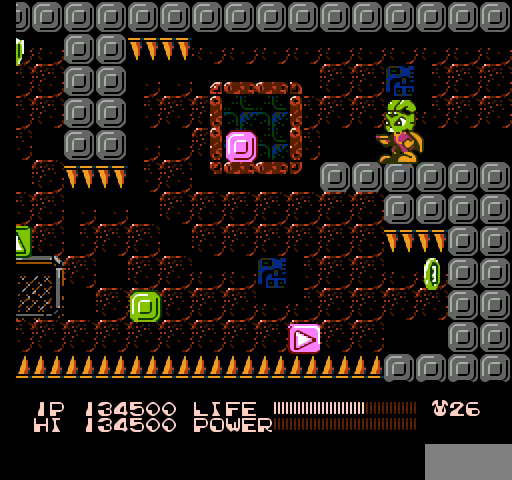
{"buttons": [], "events": [[133, "SELECT", "down"], [267, "SELECT", "up"], [333, "SELECT", "down"], [500, "SELECT", "up"]]}
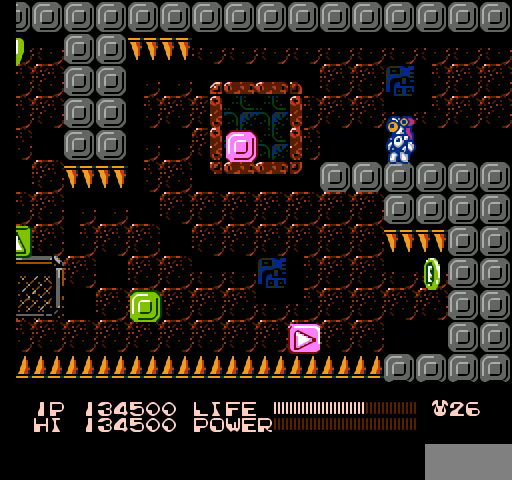
{"buttons": [], "events": [[233, "SELECT", "down"], [400, "SELECT", "up"]]}
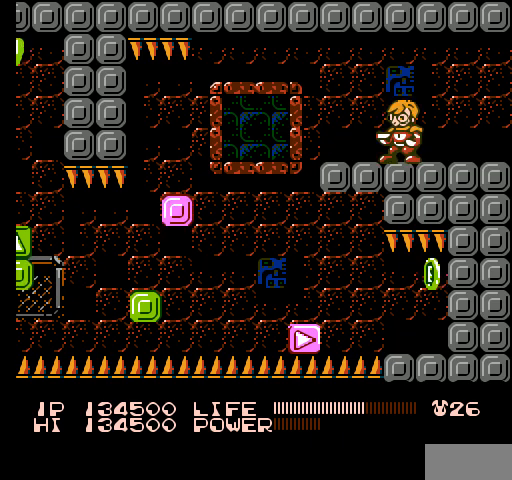
{"buttons": [], "events": [[133, "DPAD_LEFT", "down"], [300, "DPAD_LEFT", "up"]]}